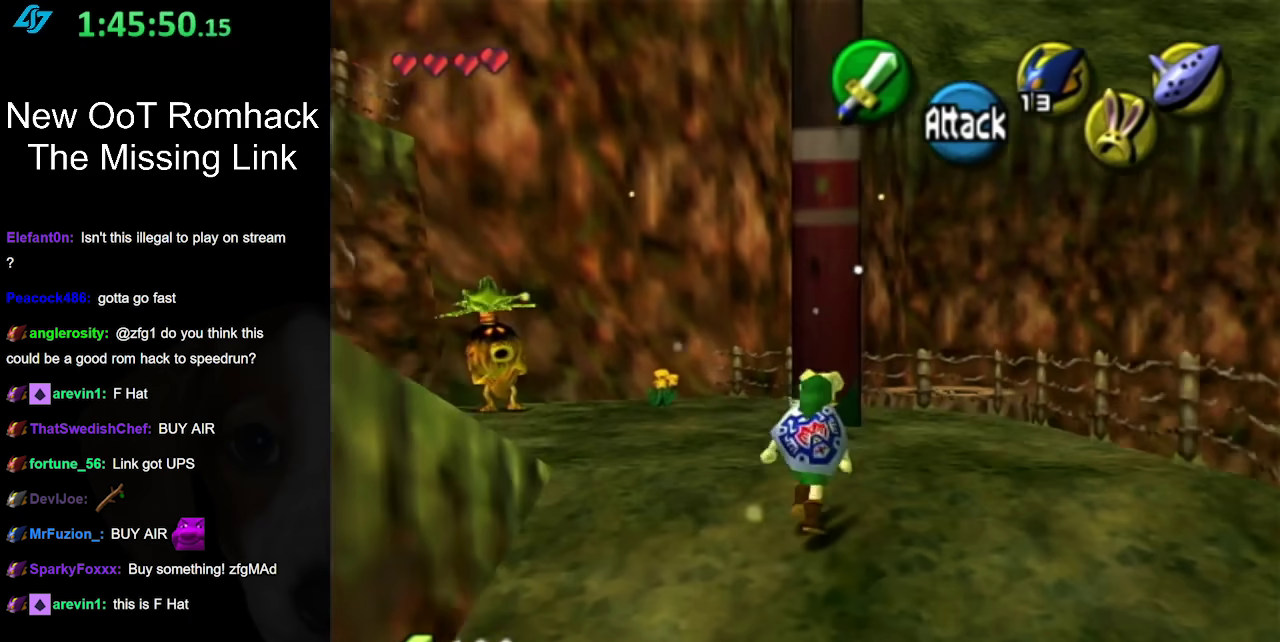
Gameplay with a controller (Nintendo layout); each line is a JSON object with the inputs held at the frame after it. "events" lists button and stick changes between this image and that frame as [ms after this image, input, new state], when the widget could be followed in between. Not read: L3 R3.
{"buttons": ["L1"], "left_stick": "center", "right_stick": "center", "events": [[367, "left_stick", "right"], [450, "L1", "down"], [450, "left_stick", "center"]]}
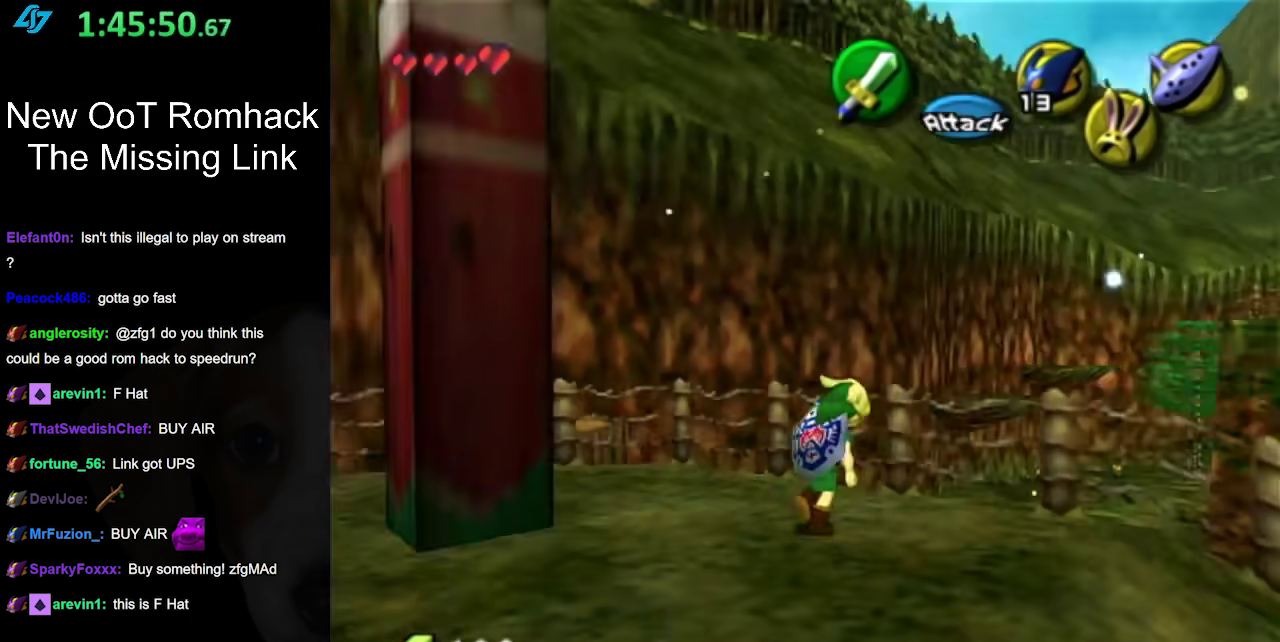
{"buttons": [], "left_stick": "center", "right_stick": "center", "events": [[167, "L1", "up"]]}
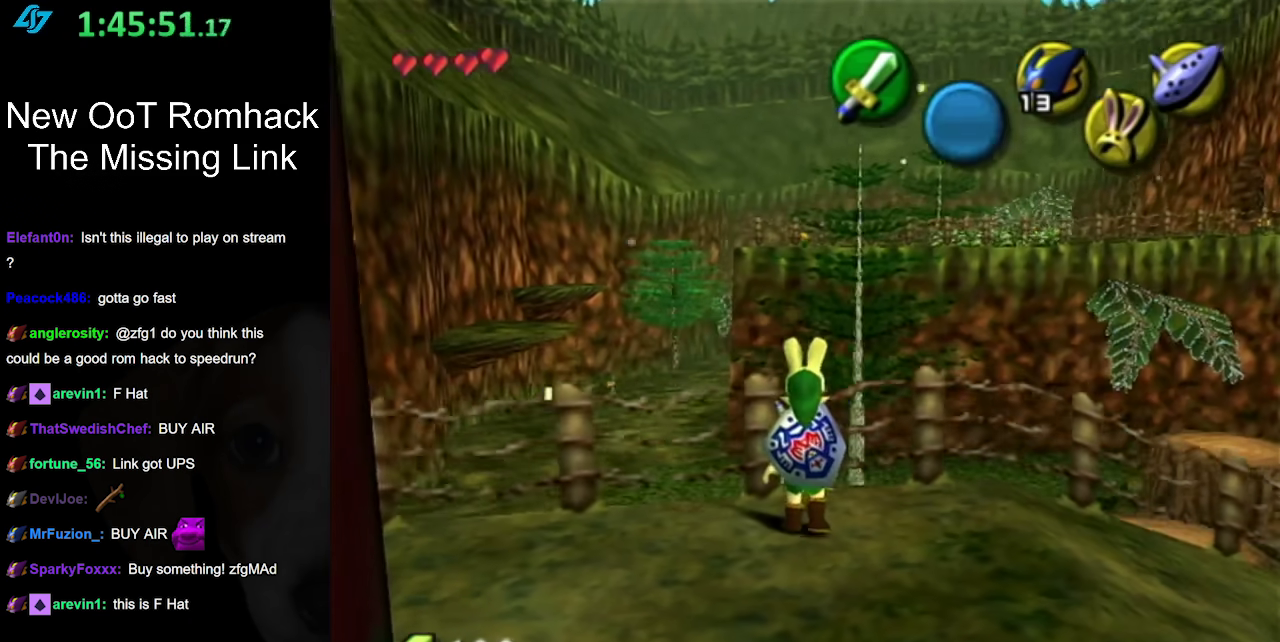
{"buttons": [], "left_stick": "center", "right_stick": "center", "events": []}
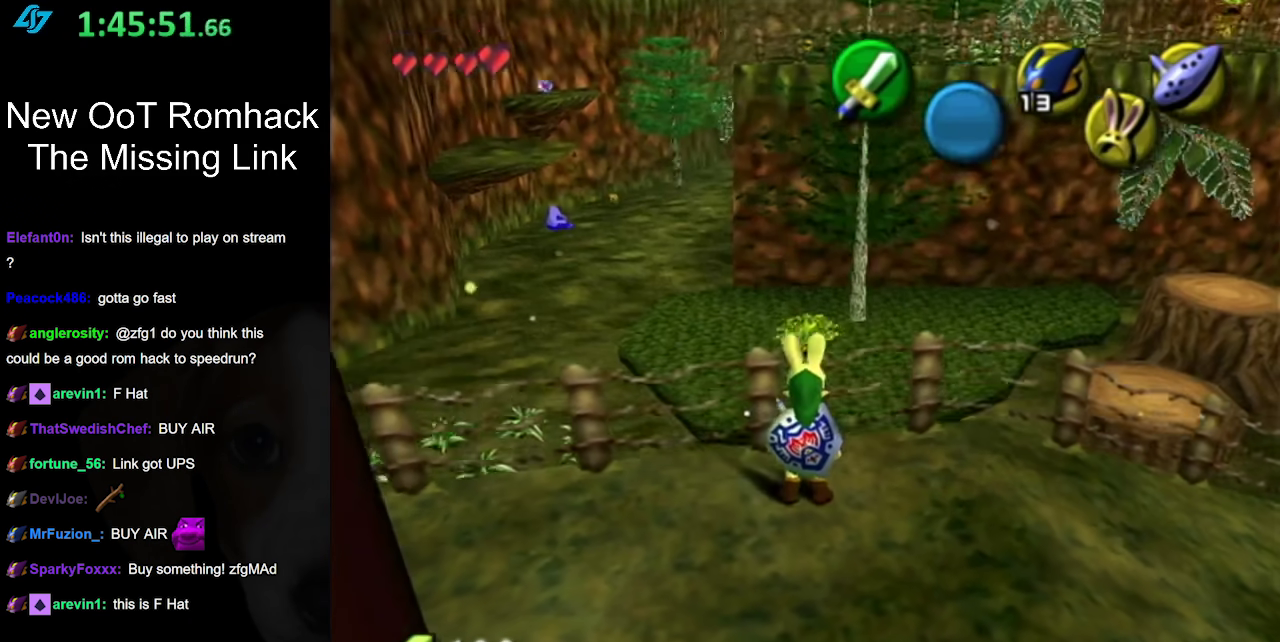
{"buttons": [], "left_stick": "center", "right_stick": "center", "events": [[117, "left_stick", "down-left"], [250, "left_stick", "left"], [383, "left_stick", "center"]]}
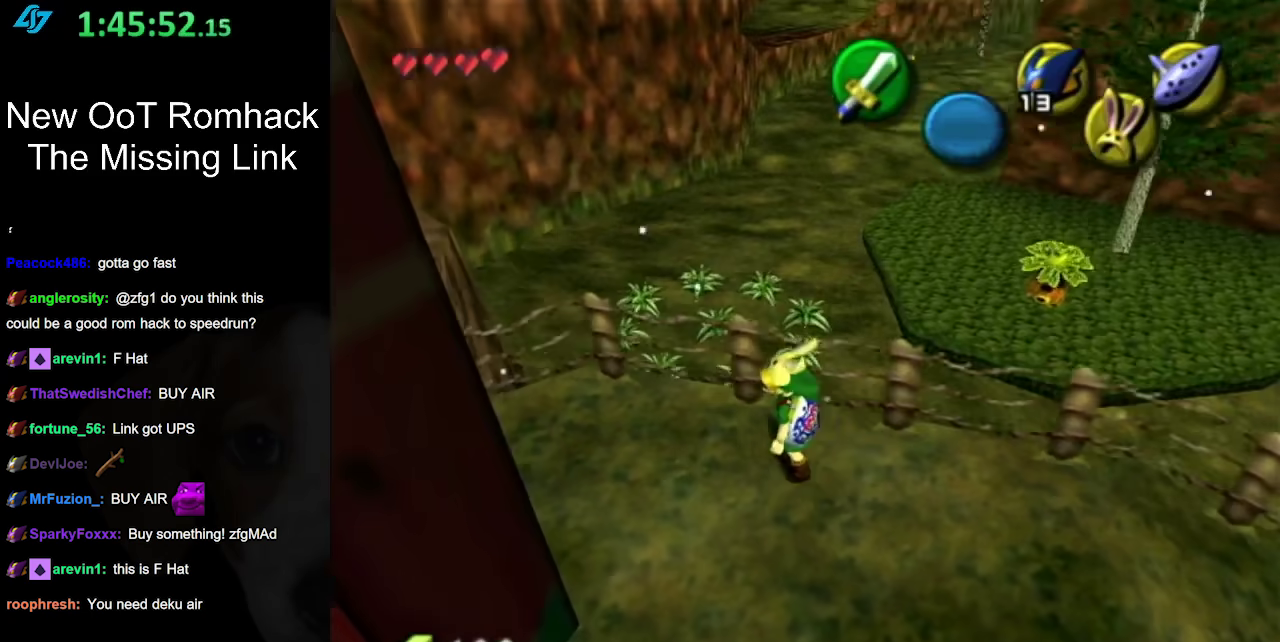
{"buttons": [], "left_stick": "right", "right_stick": "center", "events": [[167, "left_stick", "down-right"], [467, "left_stick", "right"]]}
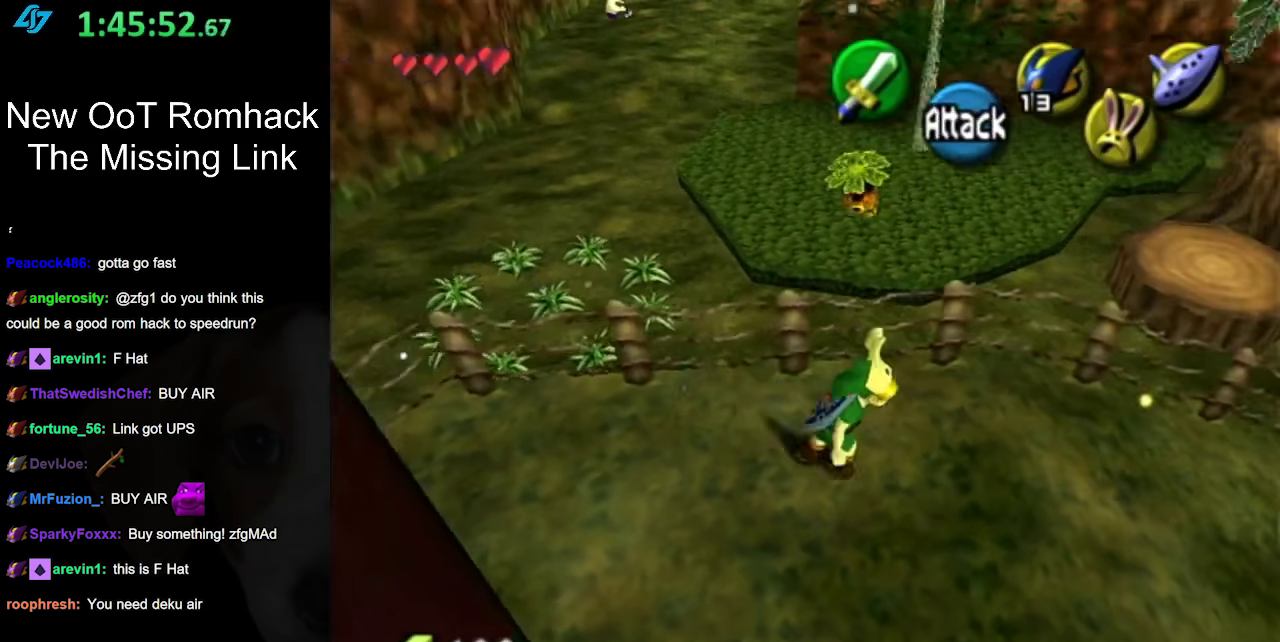
{"buttons": [], "left_stick": "center", "right_stick": "center", "events": [[100, "L1", "down"], [100, "left_stick", "up-right"], [183, "left_stick", "center"], [367, "L1", "up"]]}
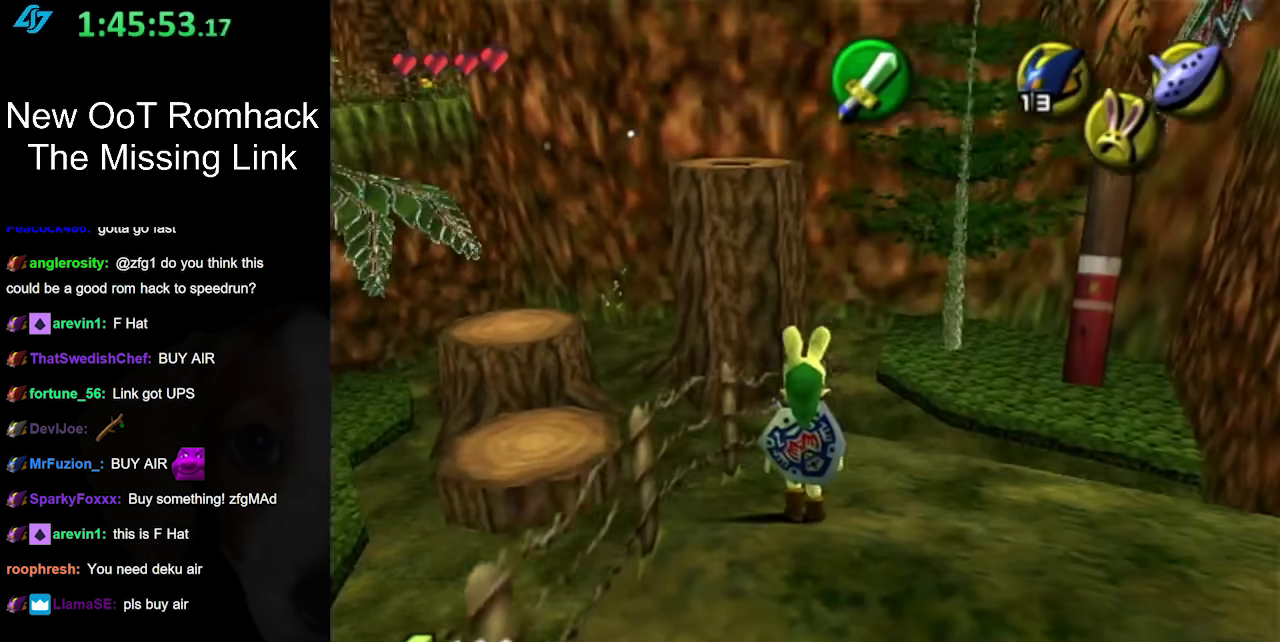
{"buttons": [], "left_stick": "center", "right_stick": "center", "events": [[150, "right_stick", "up"], [333, "right_stick", "center"]]}
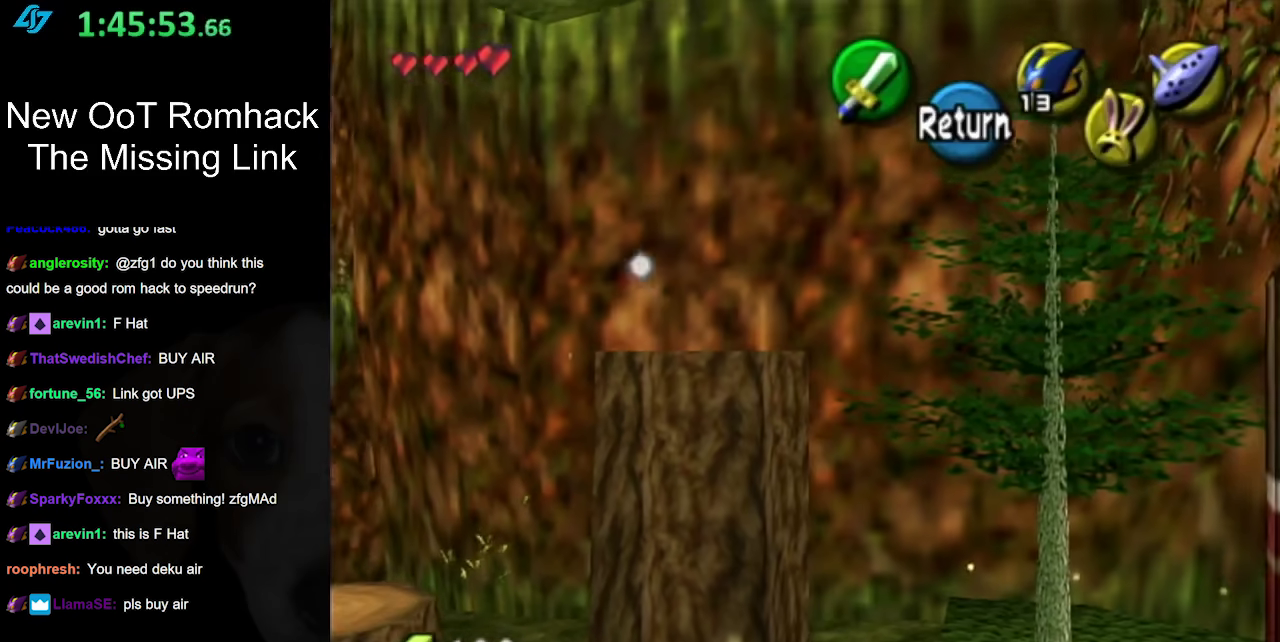
{"buttons": [], "left_stick": "left", "right_stick": "center", "events": [[233, "left_stick", "left"], [400, "left_stick", "right"], [450, "left_stick", "left"]]}
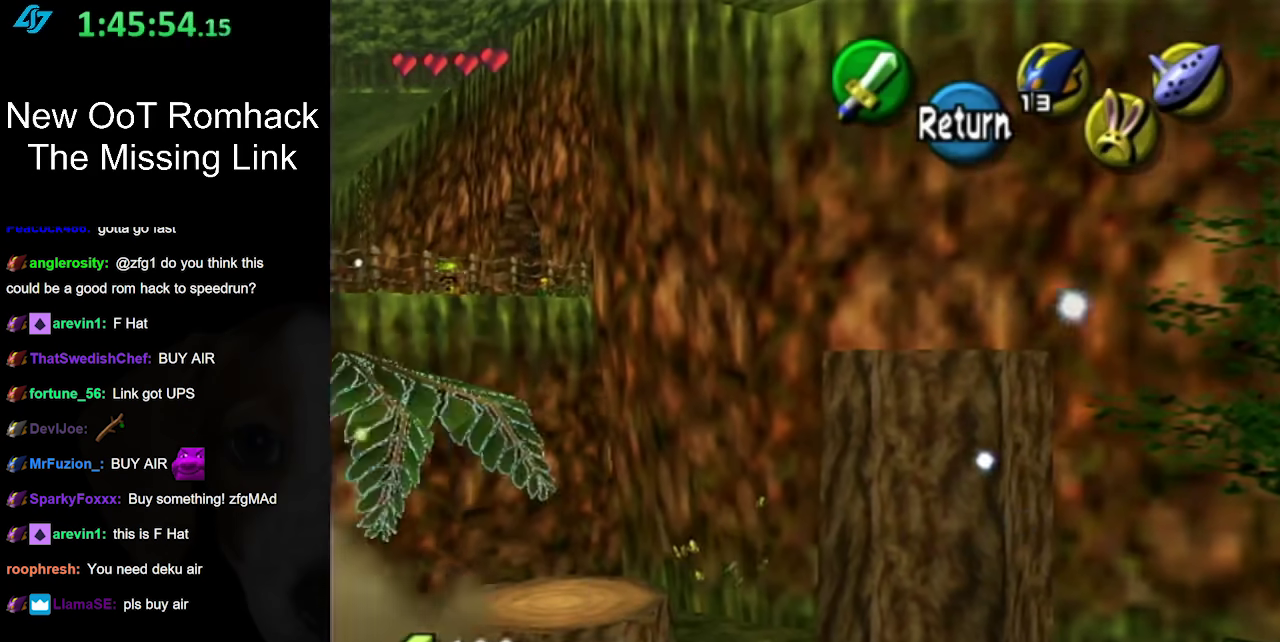
{"buttons": [], "left_stick": "up-left", "right_stick": "center", "events": [[17, "left_stick", "center"], [83, "A", "down"], [233, "A", "up"], [333, "left_stick", "up-left"]]}
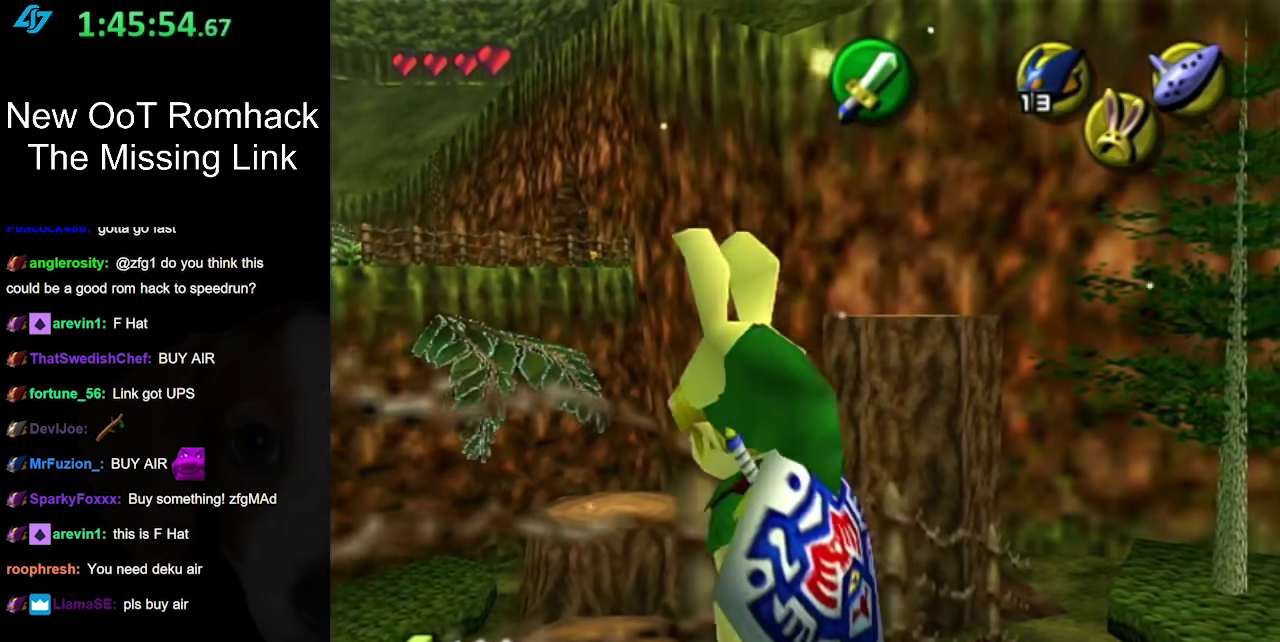
{"buttons": [], "left_stick": "up-left", "right_stick": "center", "events": []}
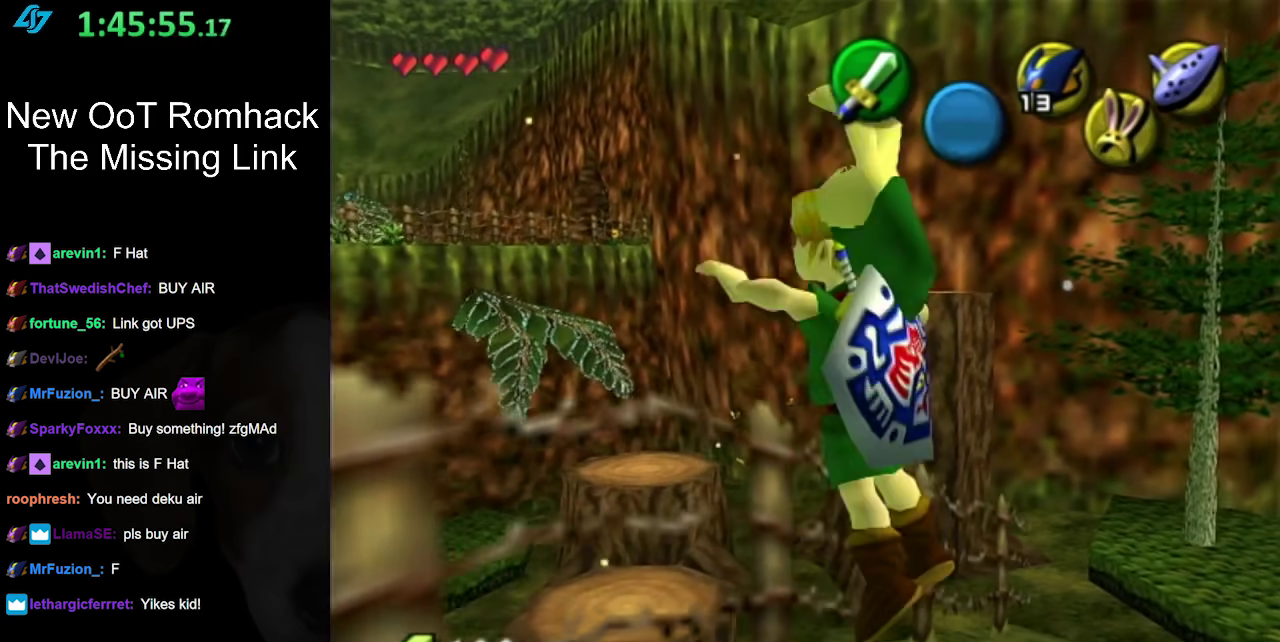
{"buttons": [], "left_stick": "up", "right_stick": "center", "events": [[117, "left_stick", "up"]]}
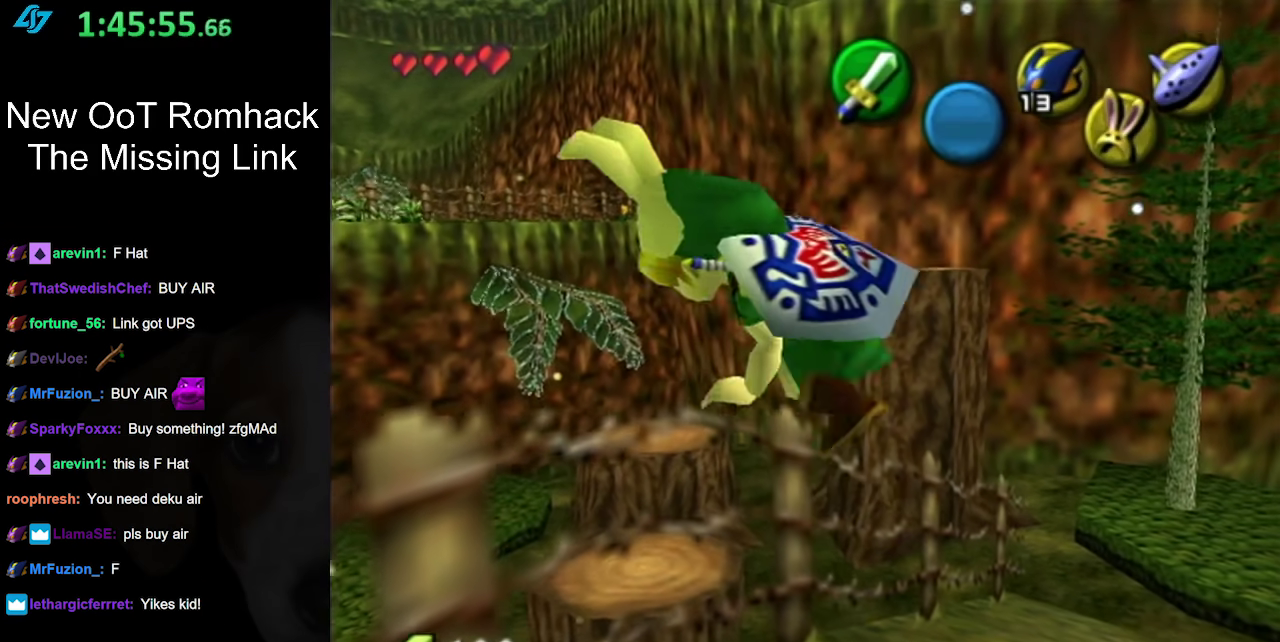
{"buttons": ["A"], "left_stick": "up", "right_stick": "center", "events": [[450, "A", "down"]]}
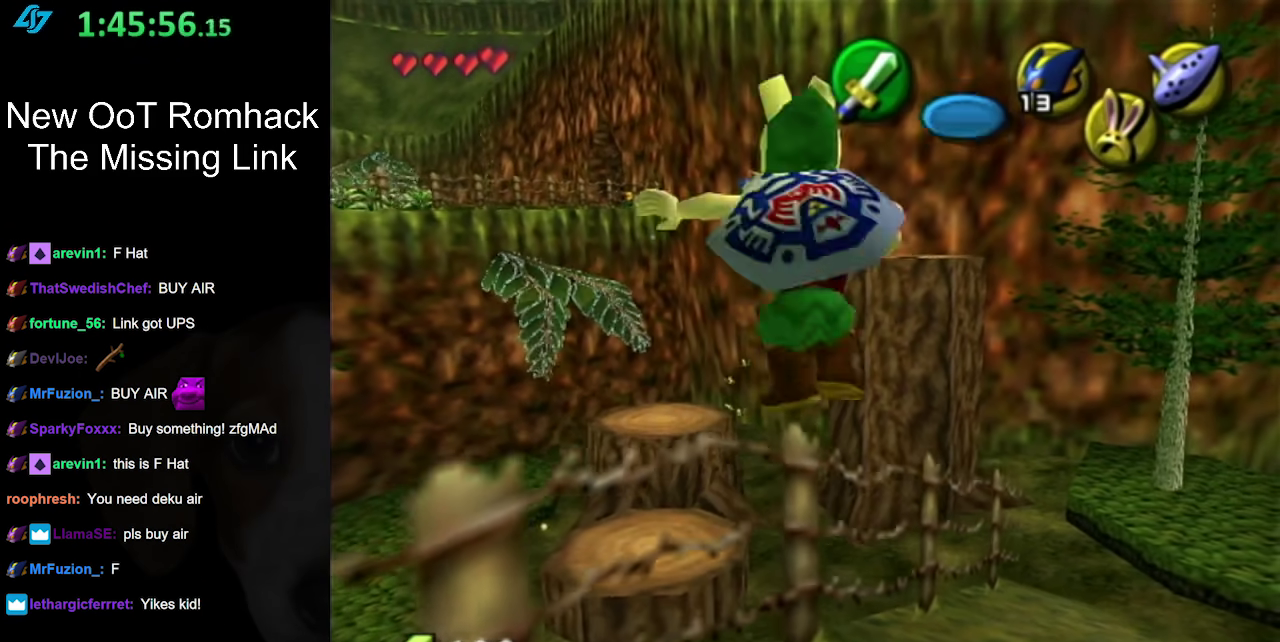
{"buttons": [], "left_stick": "up", "right_stick": "center", "events": [[83, "A", "up"], [133, "A", "down"], [267, "A", "up"]]}
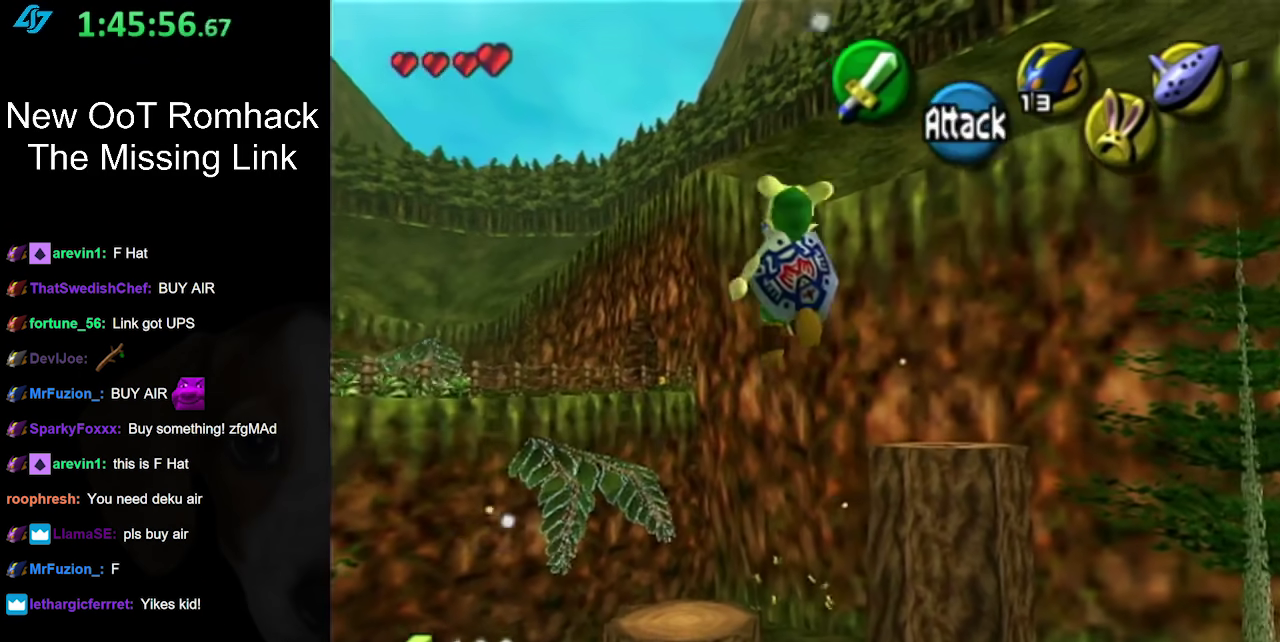
{"buttons": [], "left_stick": "up", "right_stick": "center", "events": []}
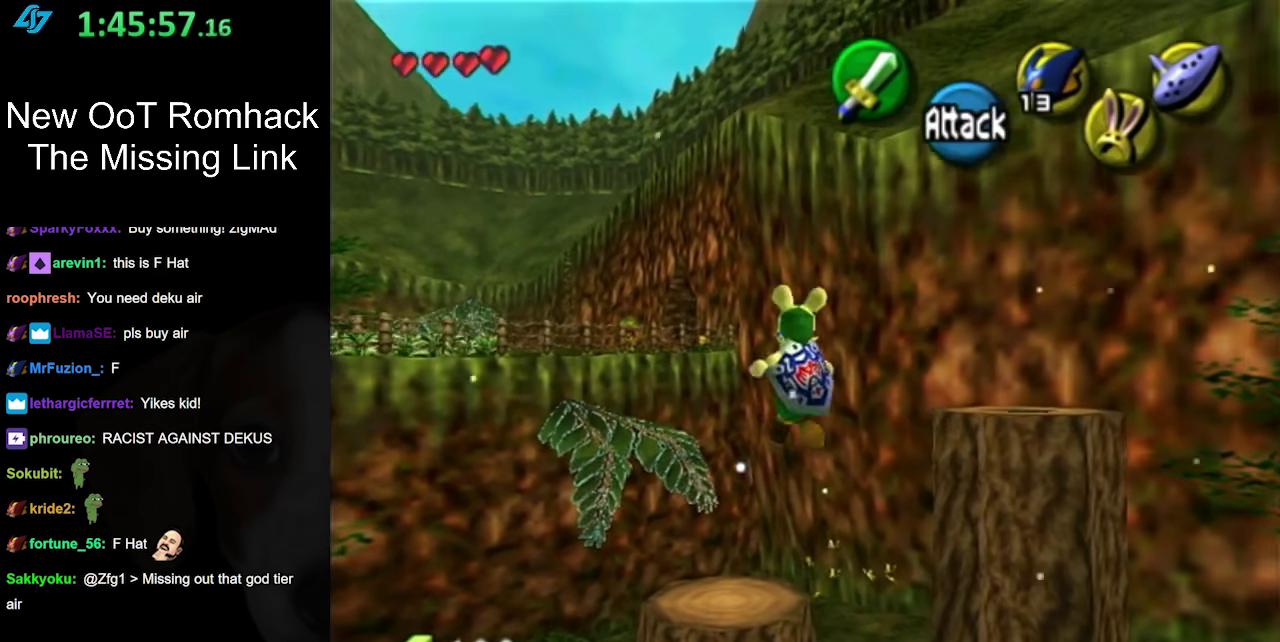
{"buttons": [], "left_stick": "up", "right_stick": "center", "events": []}
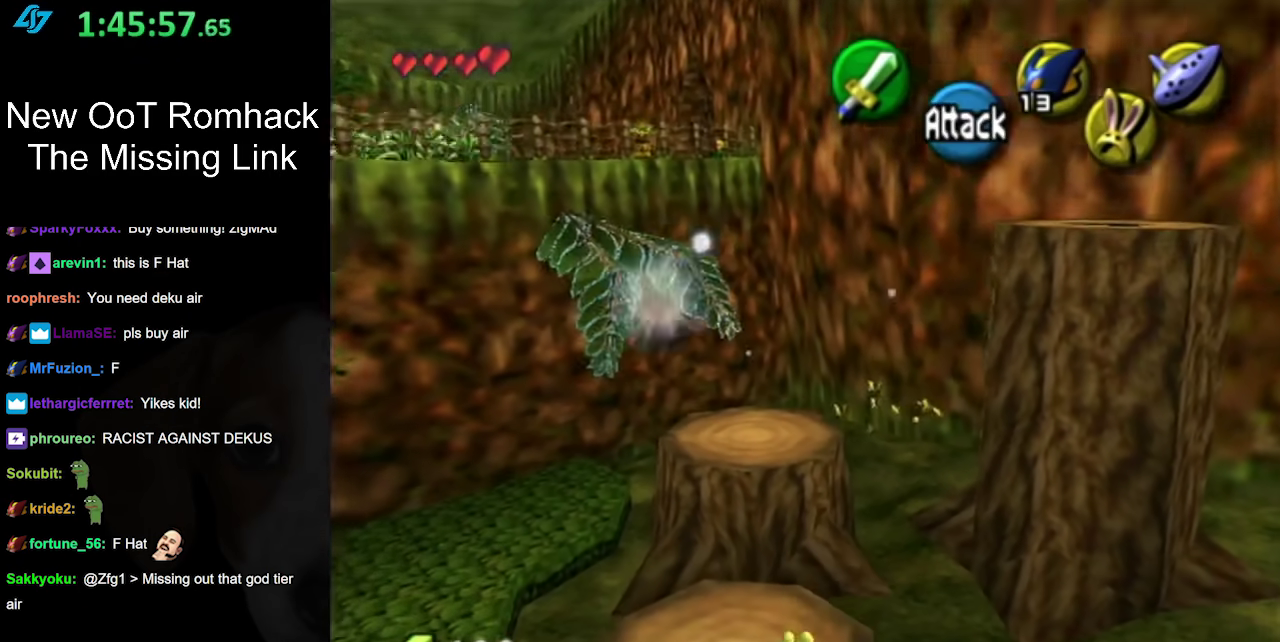
{"buttons": [], "left_stick": "up", "right_stick": "center", "events": []}
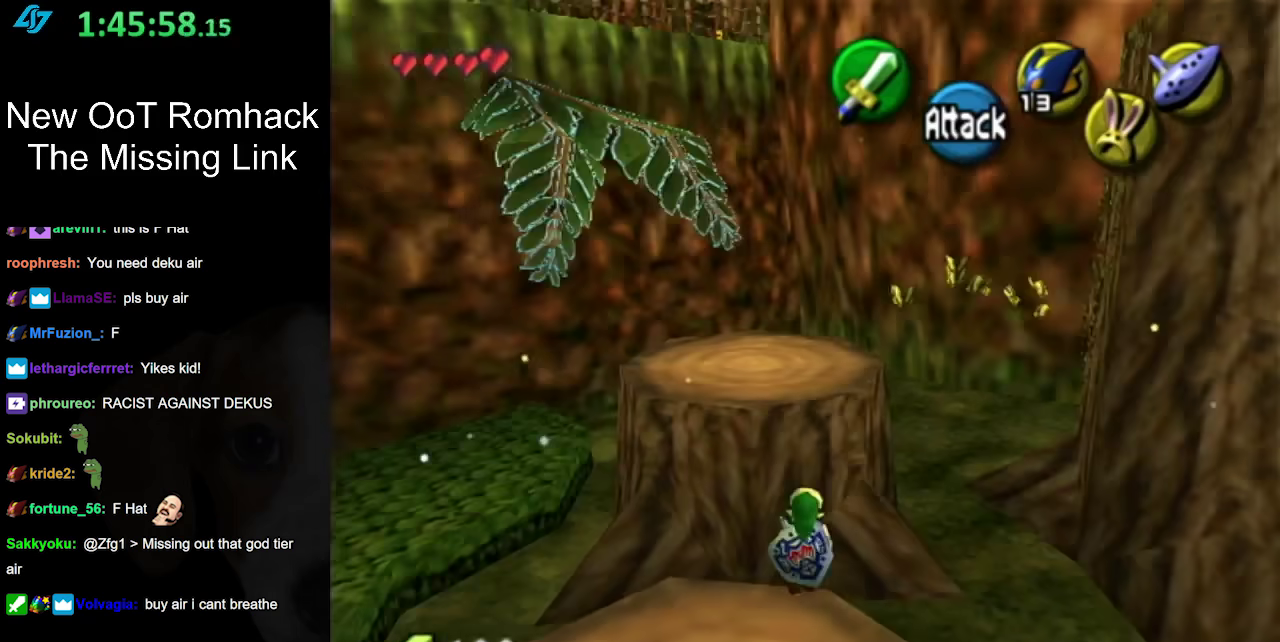
{"buttons": [], "left_stick": "down", "right_stick": "center", "events": [[300, "left_stick", "up-left"], [417, "left_stick", "center"], [483, "left_stick", "down"]]}
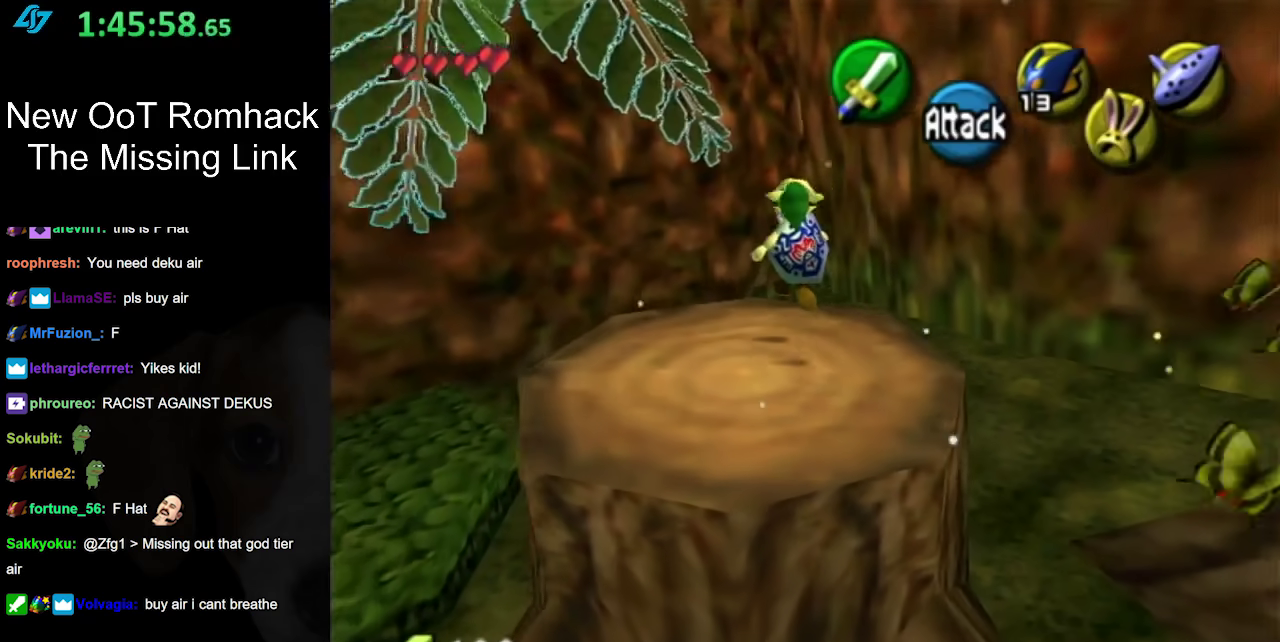
{"buttons": [], "left_stick": "center", "right_stick": "center", "events": [[267, "left_stick", "center"]]}
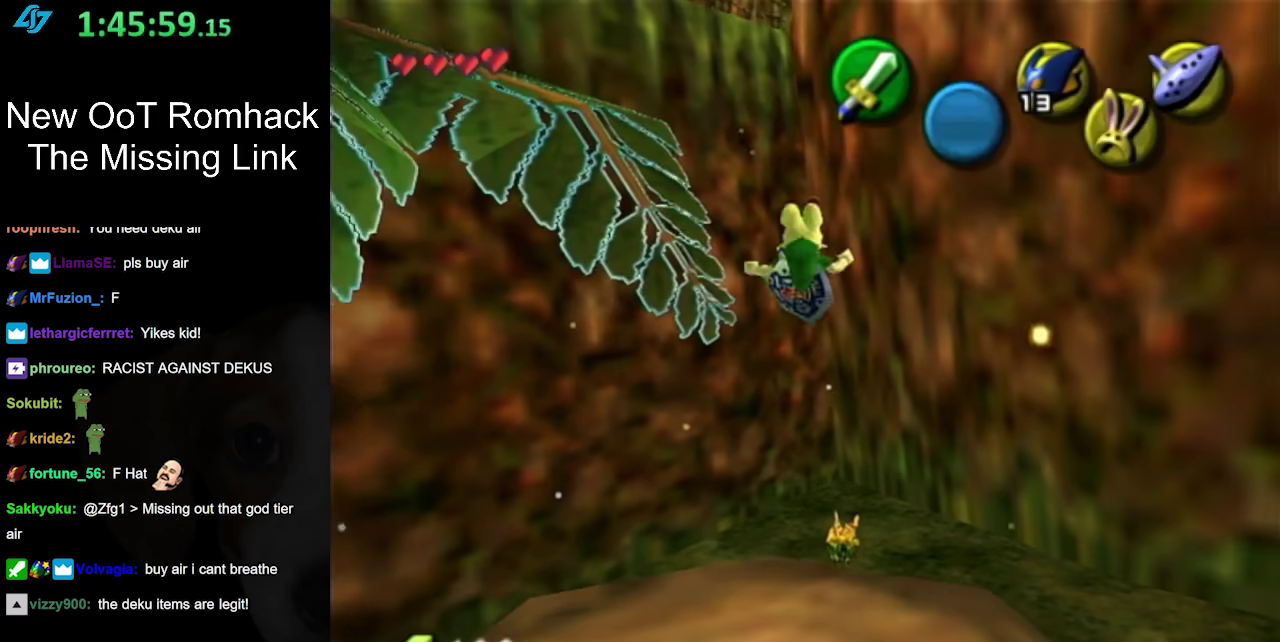
{"buttons": [], "left_stick": "down", "right_stick": "center", "events": [[117, "left_stick", "down"]]}
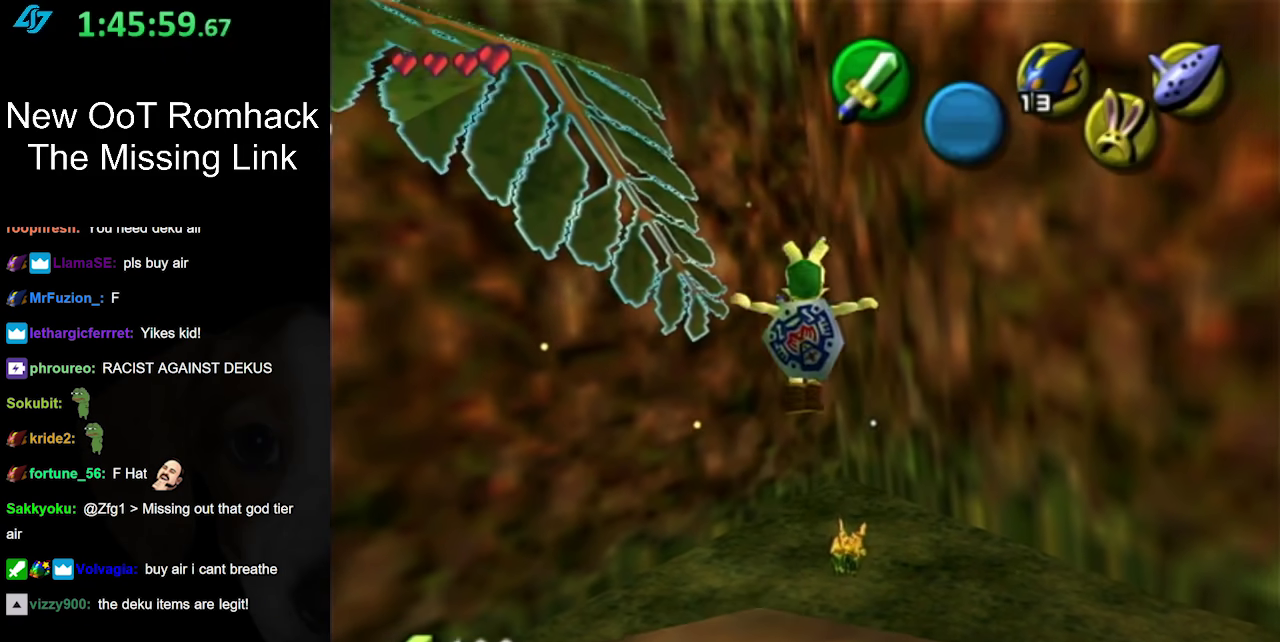
{"buttons": [], "left_stick": "down-right", "right_stick": "center", "events": [[450, "left_stick", "down-right"]]}
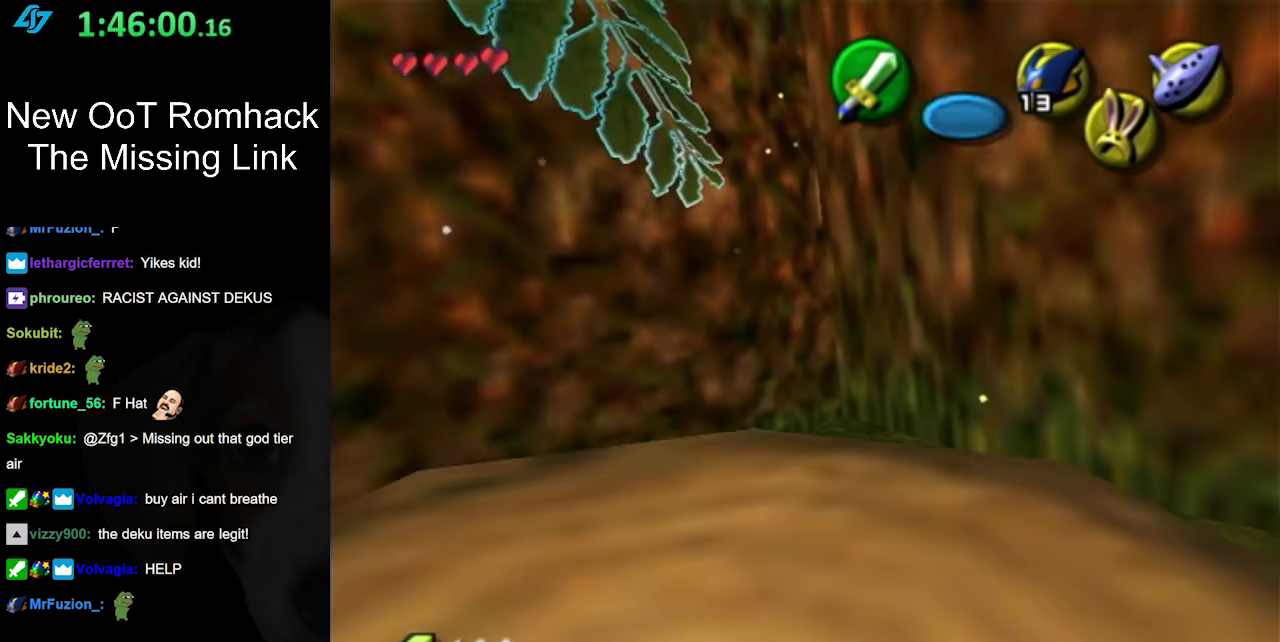
{"buttons": [], "left_stick": "down-right", "right_stick": "center", "events": [[117, "left_stick", "right"], [283, "left_stick", "down-right"]]}
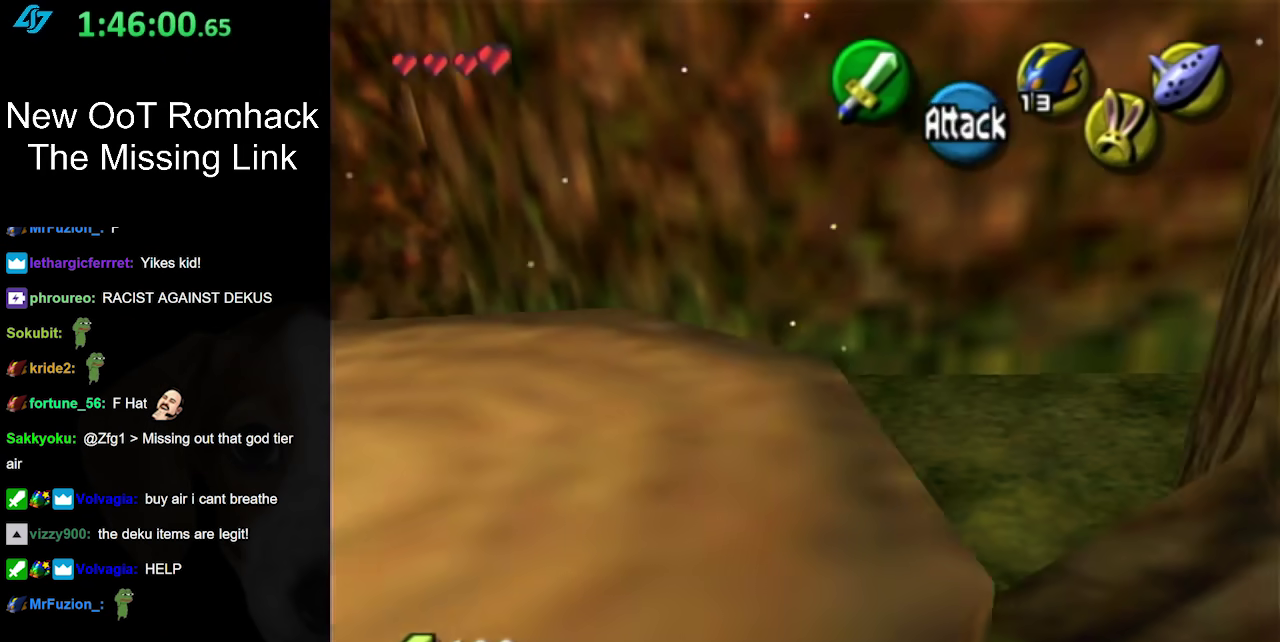
{"buttons": [], "left_stick": "up", "right_stick": "center", "events": [[50, "A", "down"], [150, "L1", "down"], [150, "left_stick", "up-right"], [200, "A", "up"], [333, "left_stick", "up"], [400, "L1", "up"]]}
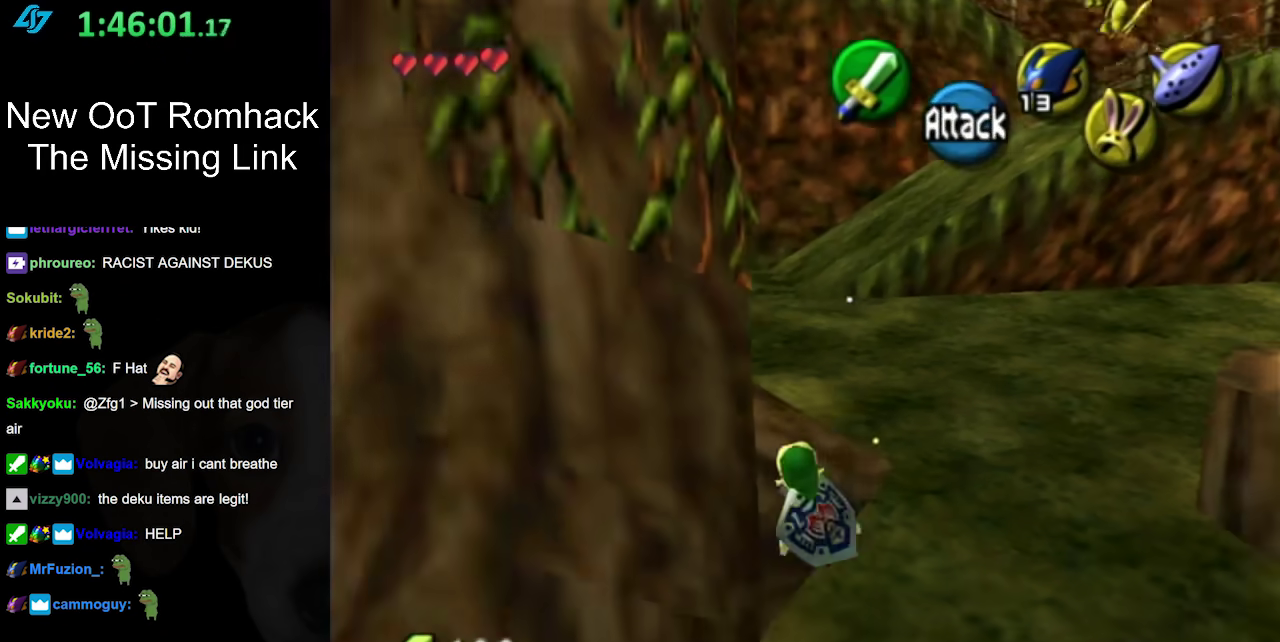
{"buttons": [], "left_stick": "up", "right_stick": "center", "events": [[17, "left_stick", "up-right"], [400, "left_stick", "up"]]}
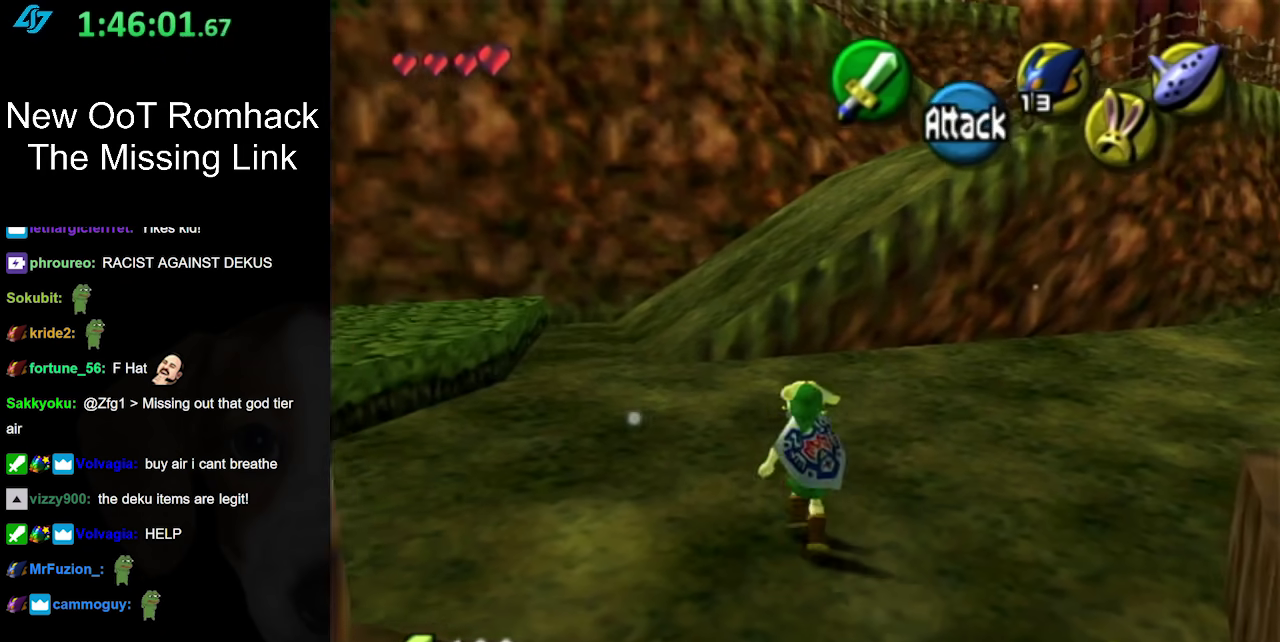
{"buttons": [], "left_stick": "up-left", "right_stick": "center", "events": [[50, "left_stick", "up-left"], [183, "A", "down"], [367, "A", "up"]]}
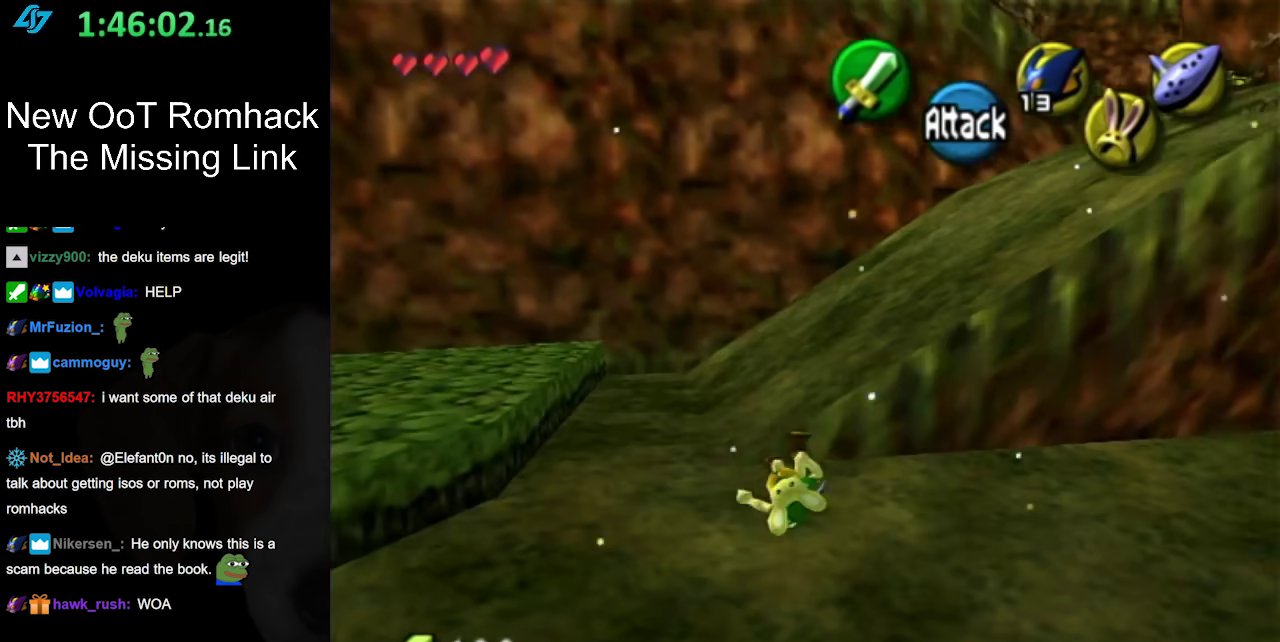
{"buttons": ["A"], "left_stick": "up-right", "right_stick": "center", "events": [[150, "left_stick", "up"], [233, "left_stick", "up-right"], [433, "A", "down"]]}
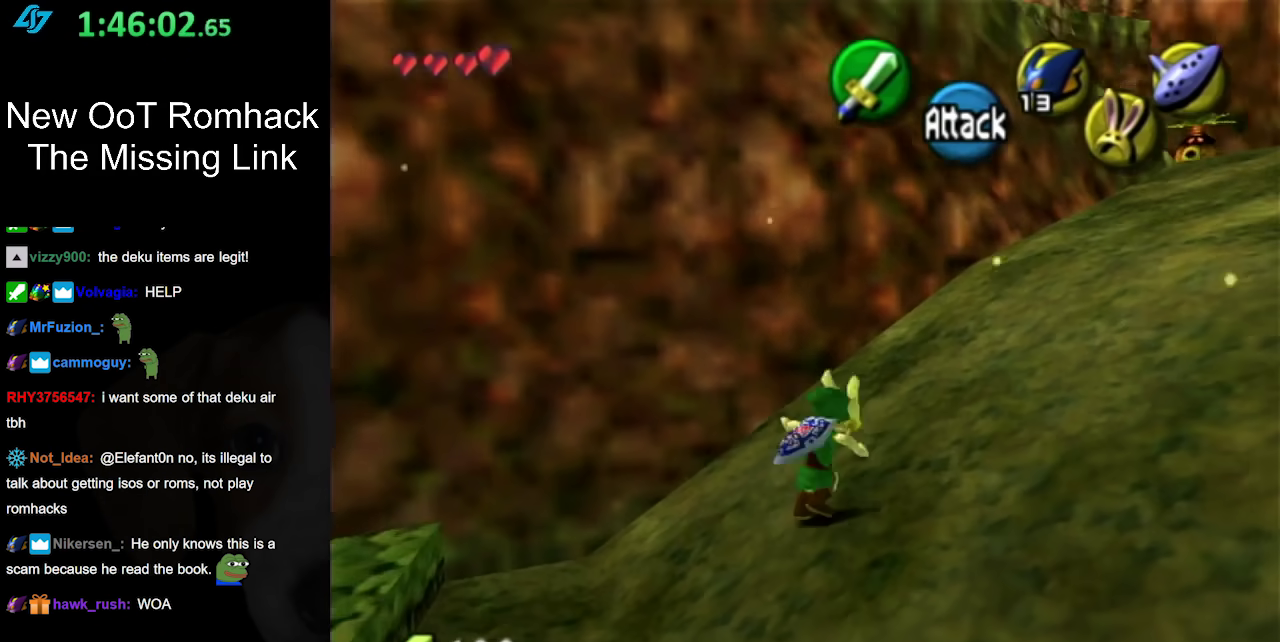
{"buttons": [], "left_stick": "up-right", "right_stick": "center", "events": [[117, "A", "up"]]}
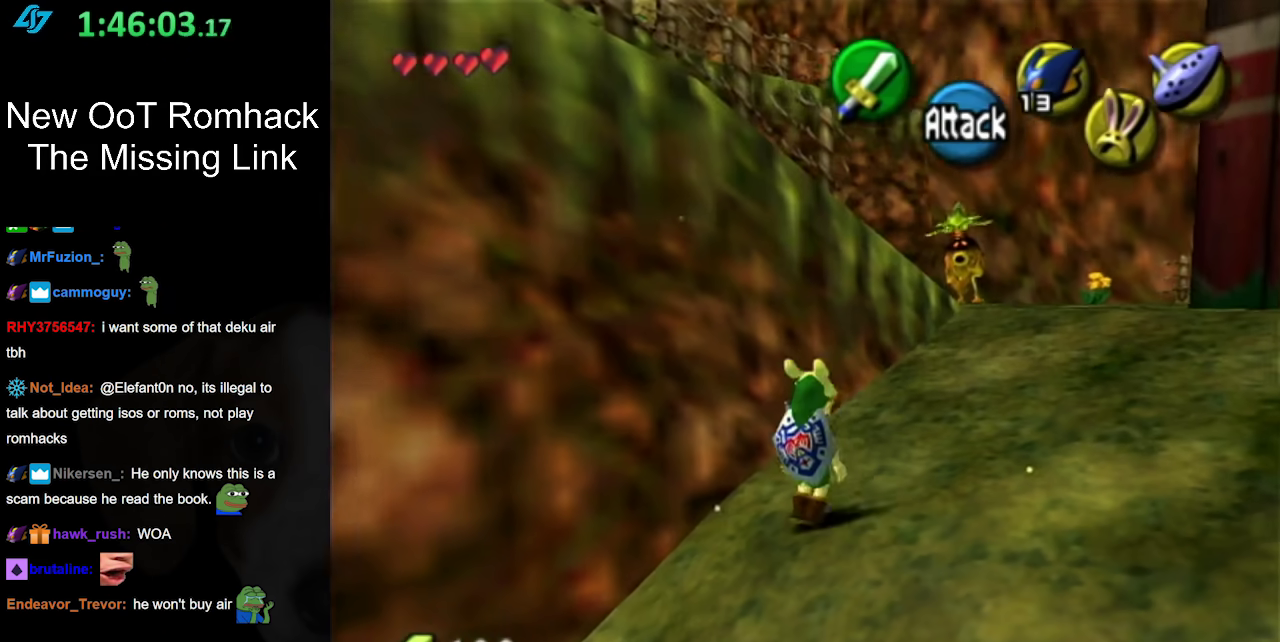
{"buttons": [], "left_stick": "up-right", "right_stick": "center", "events": [[117, "A", "down"], [333, "A", "up"]]}
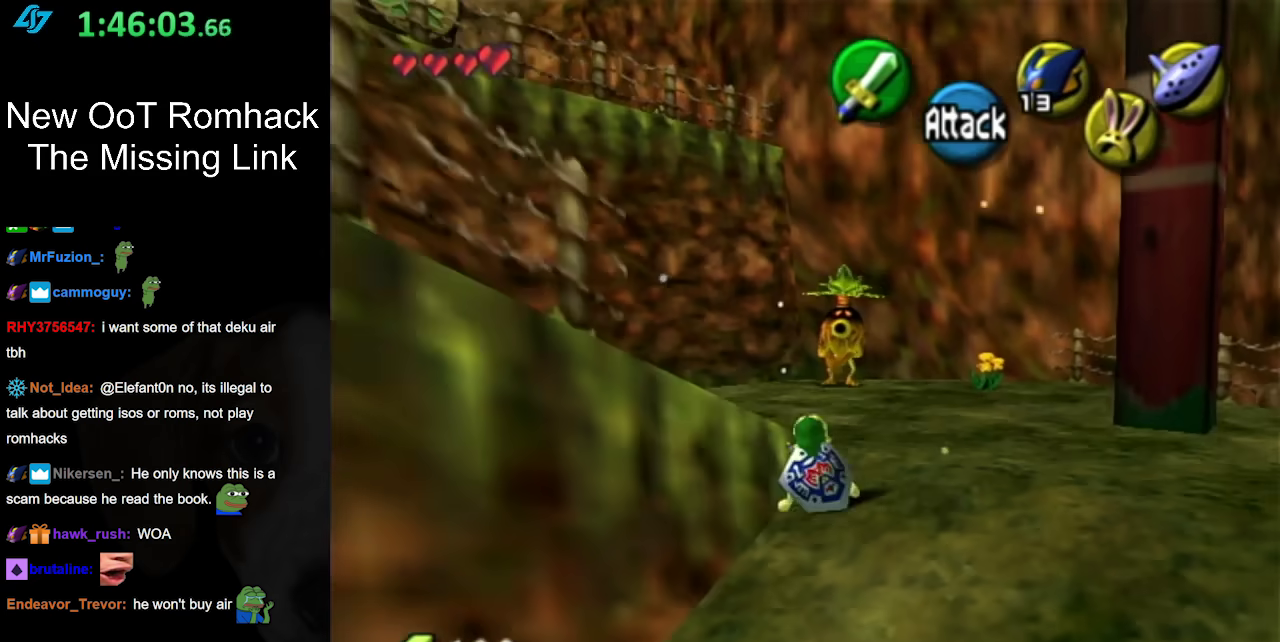
{"buttons": ["A"], "left_stick": "down-left", "right_stick": "center", "events": [[83, "left_stick", "up"], [133, "left_stick", "up-left"], [300, "left_stick", "down-left"], [483, "A", "down"]]}
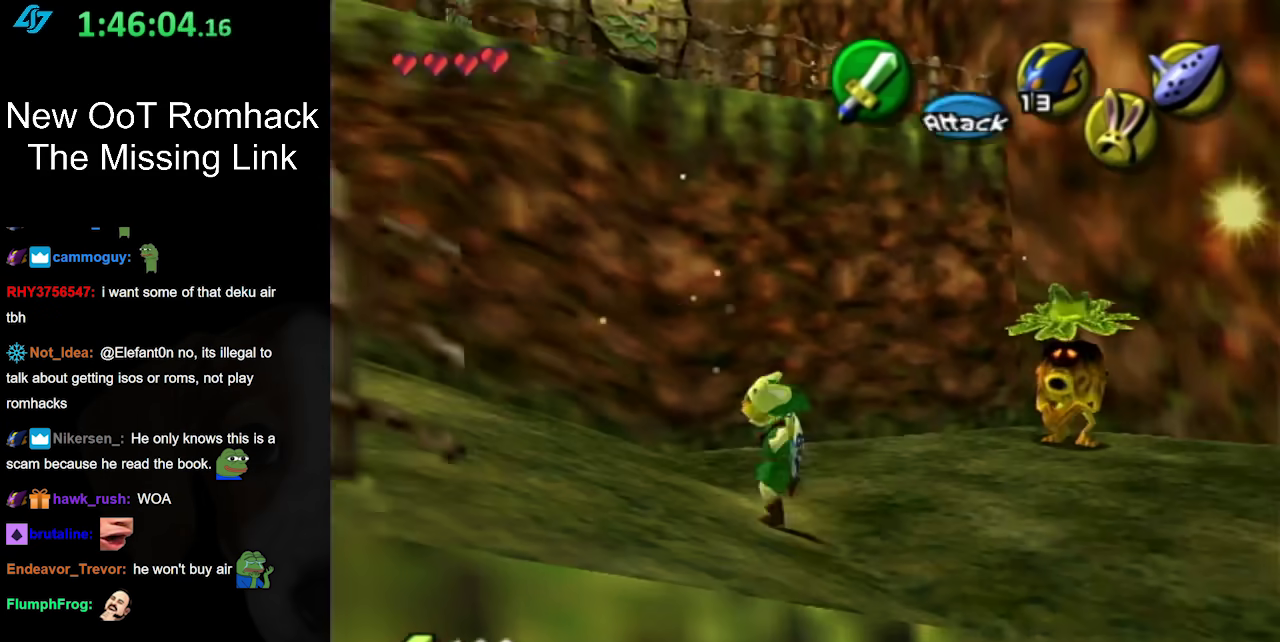
{"buttons": [], "left_stick": "up-left", "right_stick": "center", "events": [[117, "L1", "down"], [150, "A", "up"], [150, "left_stick", "up"], [333, "L1", "up"], [483, "left_stick", "up-left"]]}
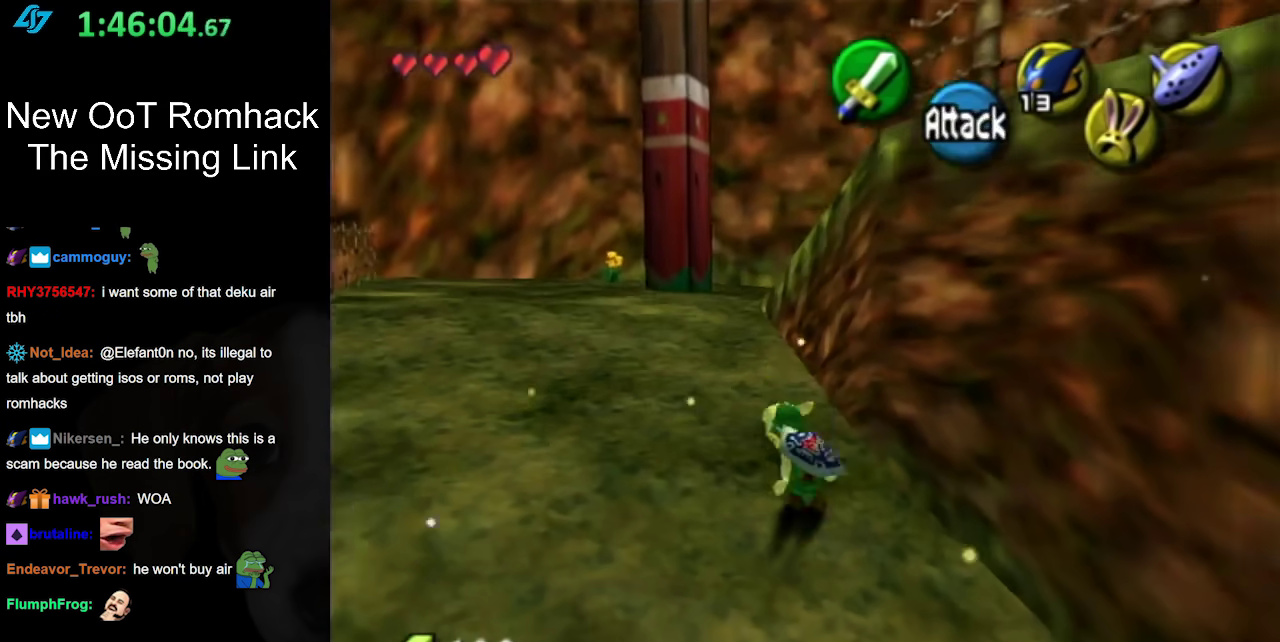
{"buttons": ["L1"], "left_stick": "up", "right_stick": "center", "events": [[200, "A", "down"], [300, "L1", "down"], [367, "left_stick", "up"], [383, "A", "up"]]}
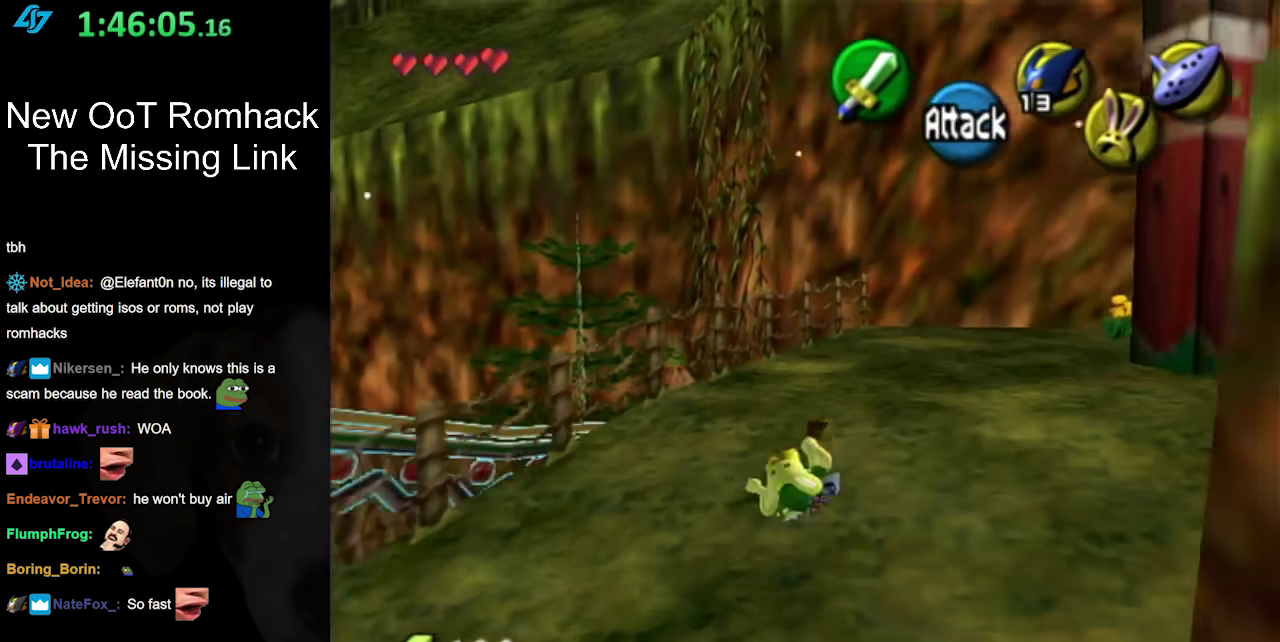
{"buttons": [], "left_stick": "up-right", "right_stick": "center", "events": [[50, "L1", "up"], [133, "left_stick", "up-right"]]}